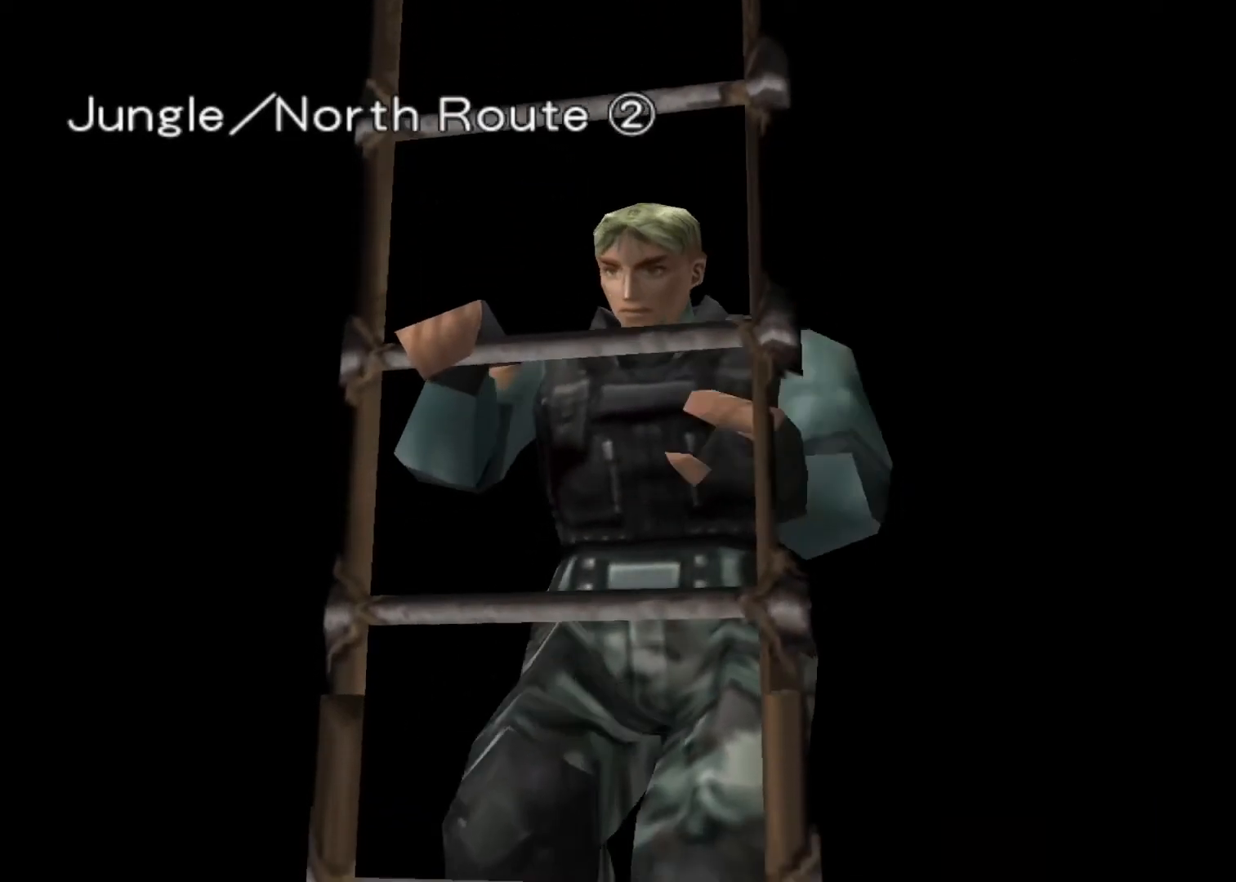
Gameplay with keyboard; each line is a JSON object with the keys held at the frame after it. "events" lists presses ("down") and releases ("up") of "action", "aim", "cancel", "down", "left", "menu", "quick", "right", "sub" and "up" between this image and that frame as [ms after this image, input, new state], when the widget could be followed in between. No other keys are recorded. Mouse input is not recorded. Key names are as the overlay labels them; some are game actions (e.g. jump) rather than physical keys.
{"keys": ["right", "up"], "events": [[133, "right", "down"]]}
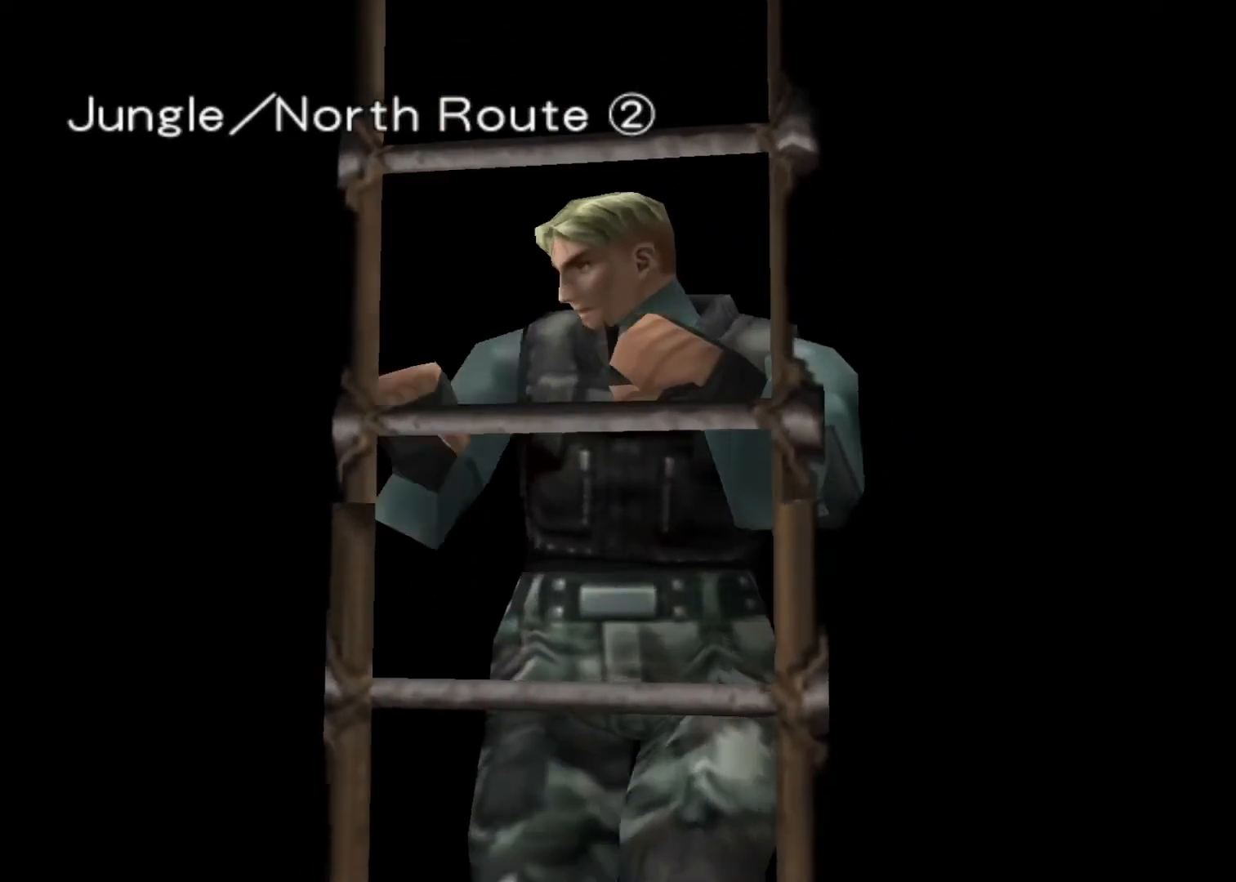
{"keys": ["right", "up"], "events": [[67, "action", "down"], [167, "action", "up"], [200, "action", "down"], [300, "action", "up"]]}
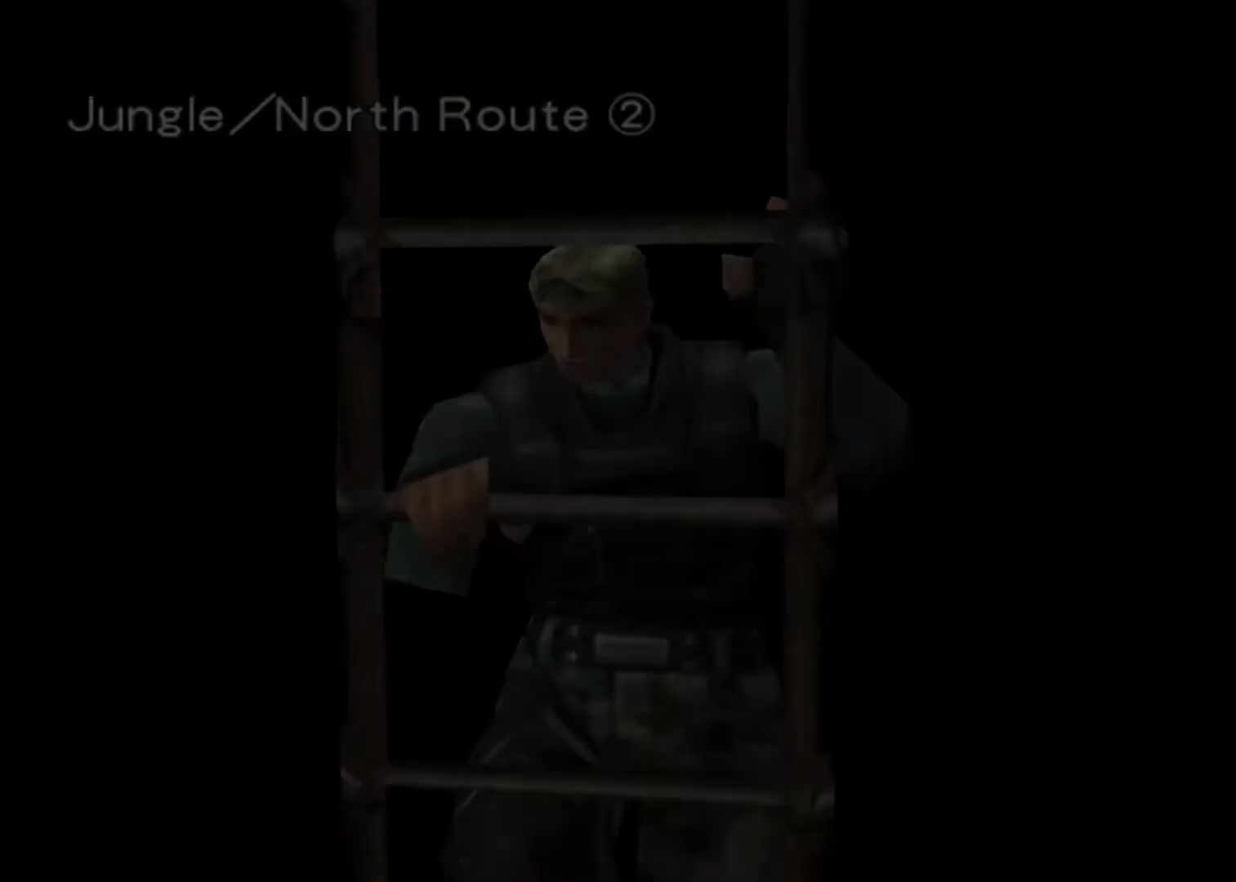
{"keys": ["action", "right", "up"], "events": [[67, "action", "down"]]}
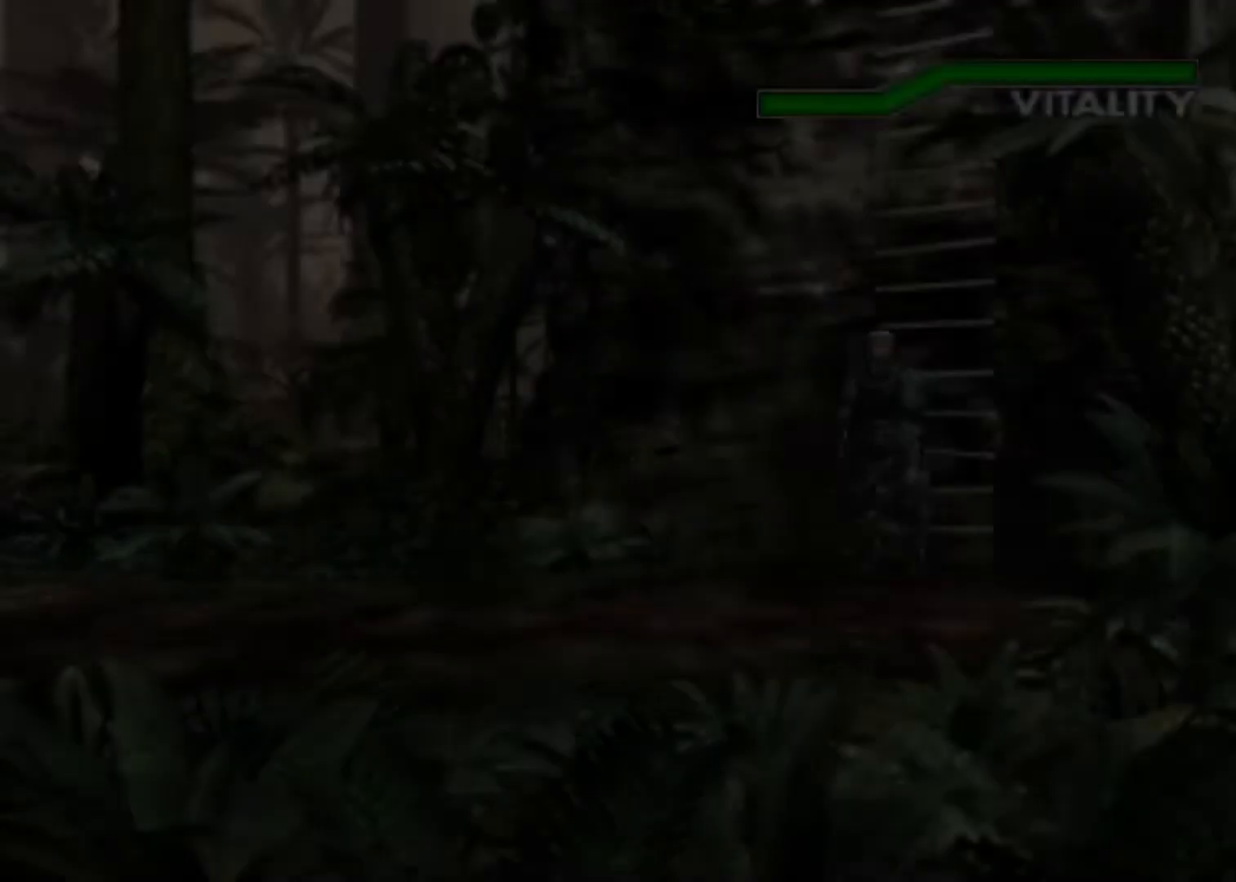
{"keys": ["action", "right", "up"], "events": [[233, "right", "up"], [367, "right", "down"]]}
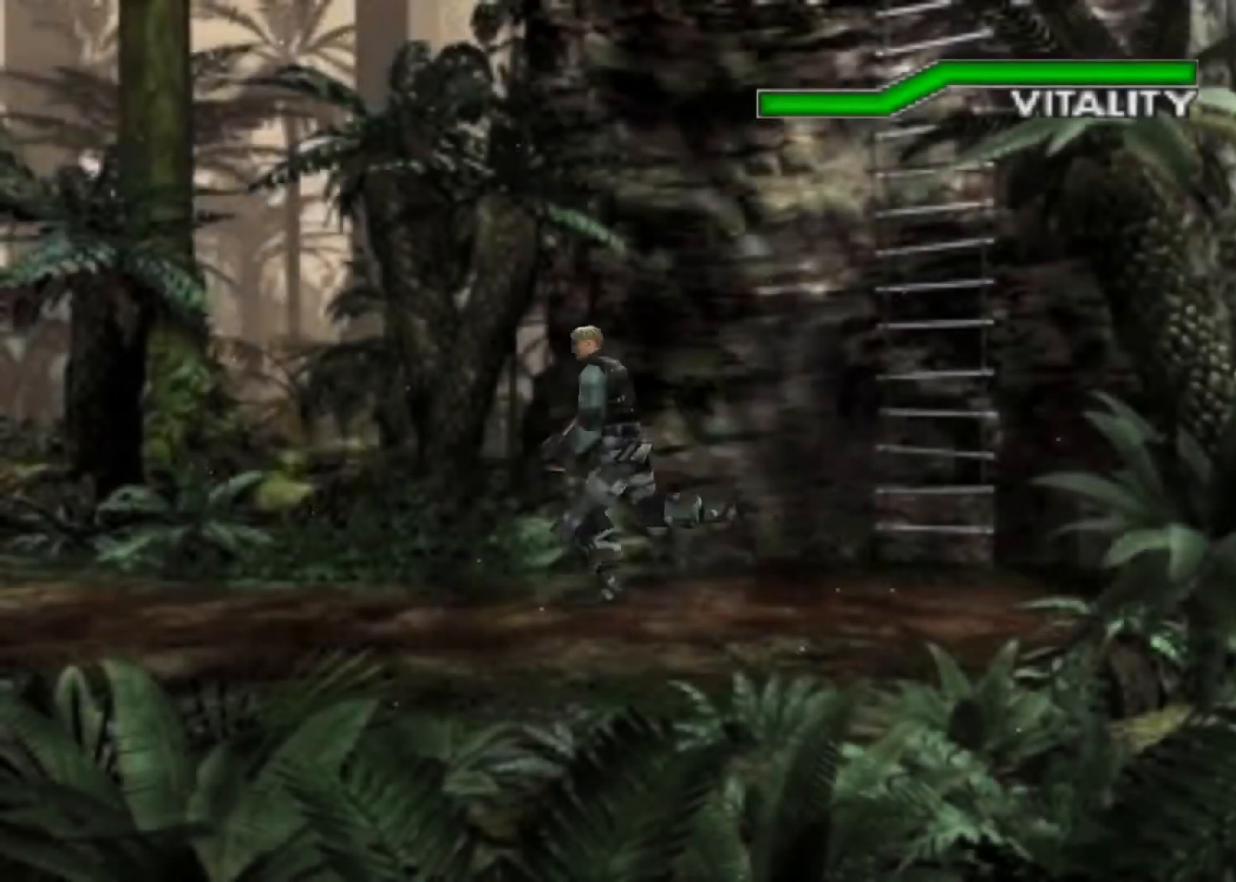
{"keys": ["action", "up"], "events": [[67, "right", "up"], [200, "right", "down"], [300, "right", "up"]]}
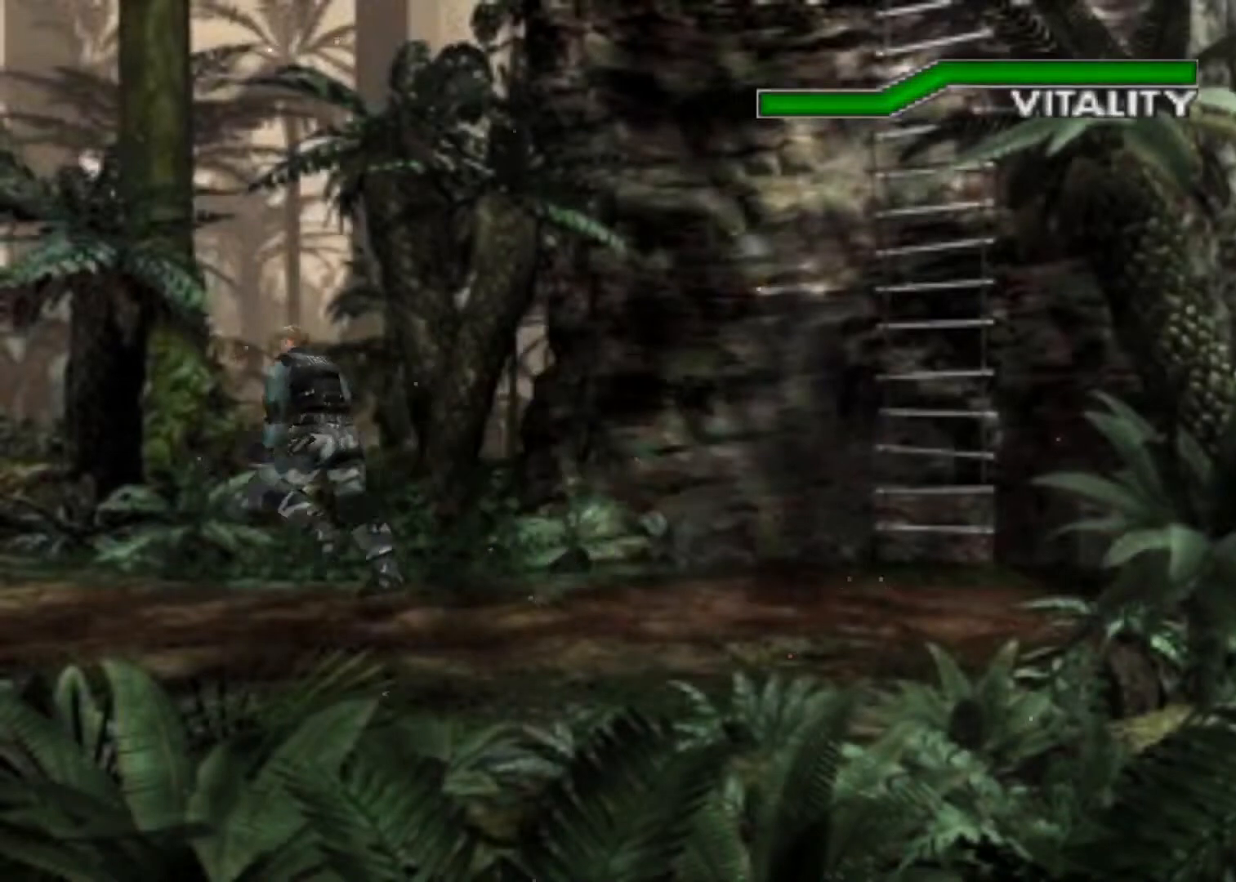
{"keys": ["action", "up"], "events": [[33, "right", "down"], [133, "right", "up"]]}
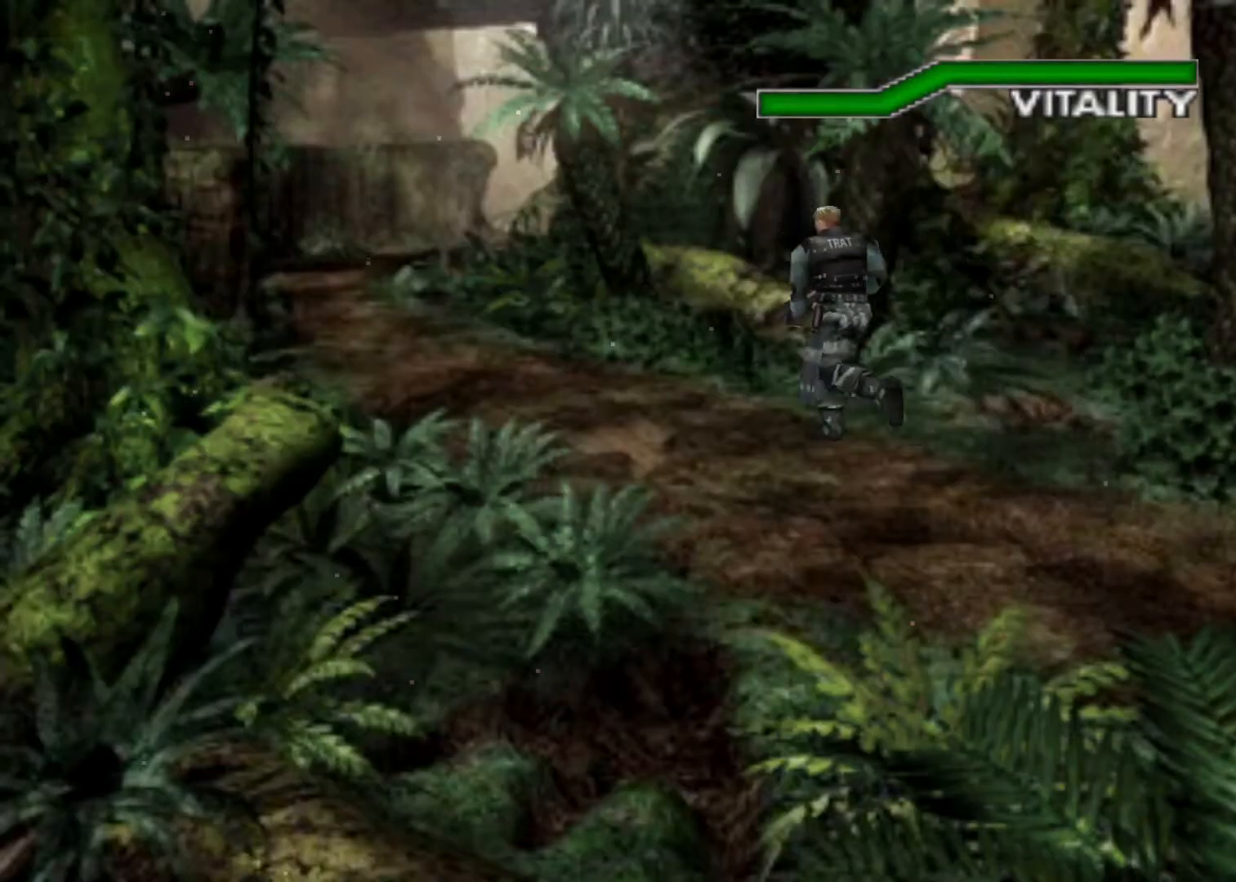
{"keys": ["action", "up"], "events": [[33, "right", "down"], [133, "right", "up"], [367, "left", "down"], [433, "left", "up"]]}
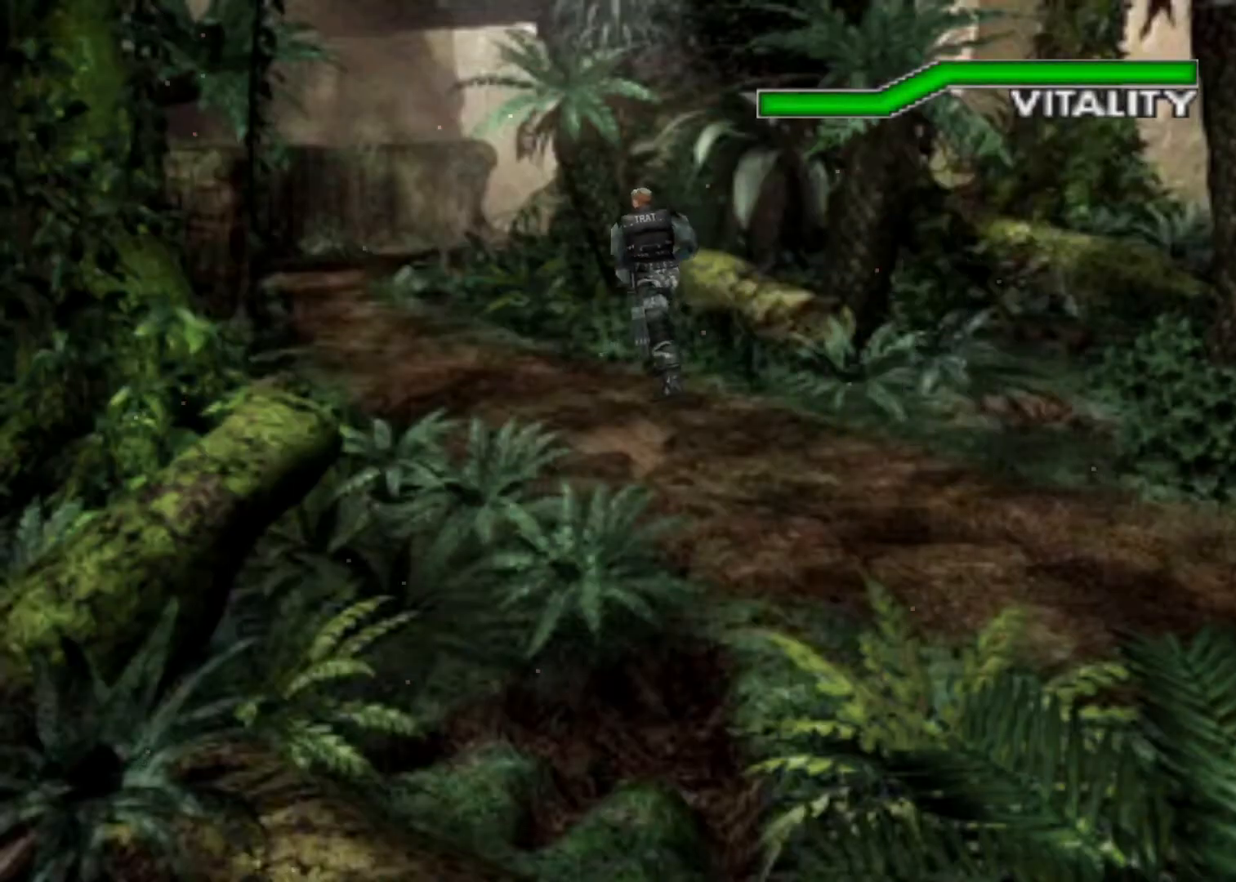
{"keys": ["action", "up"], "events": []}
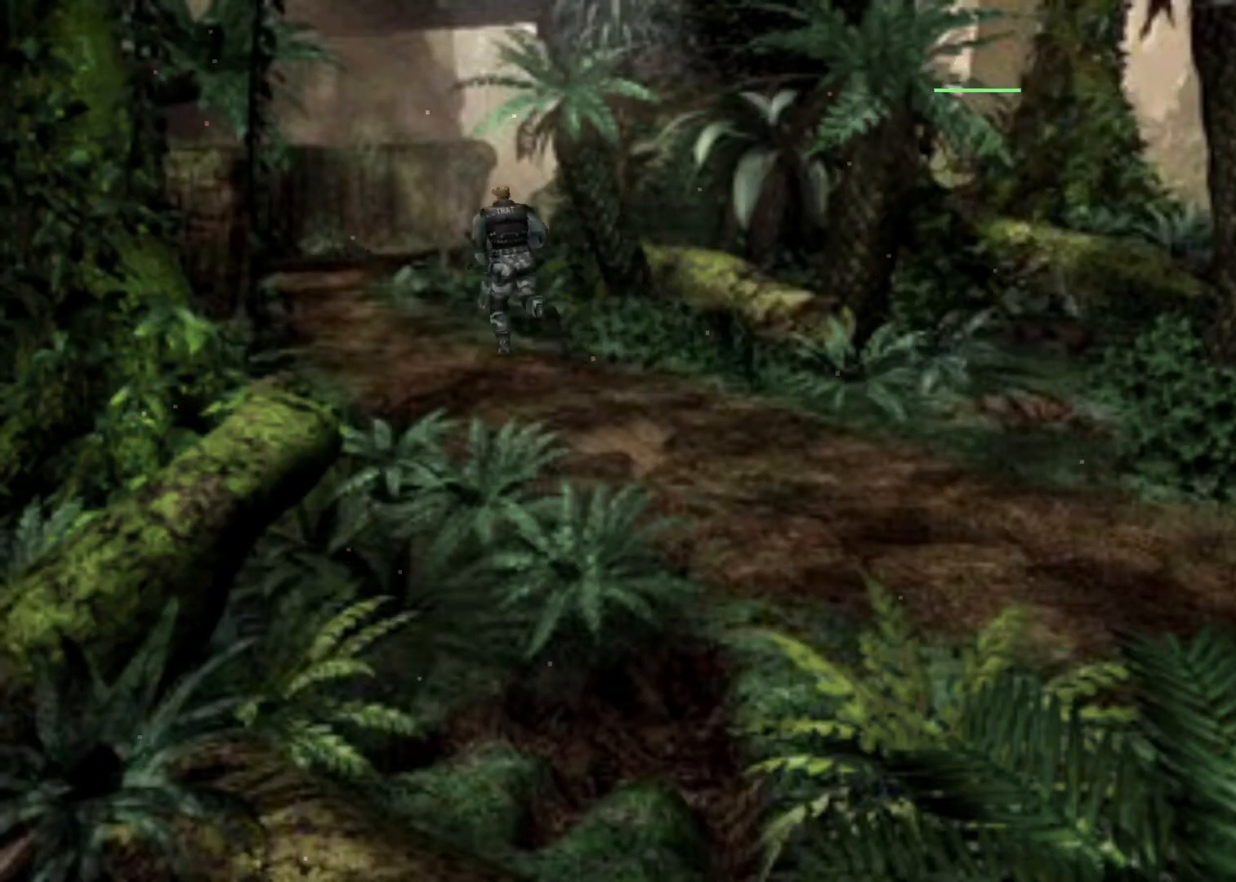
{"keys": ["action", "up"], "events": []}
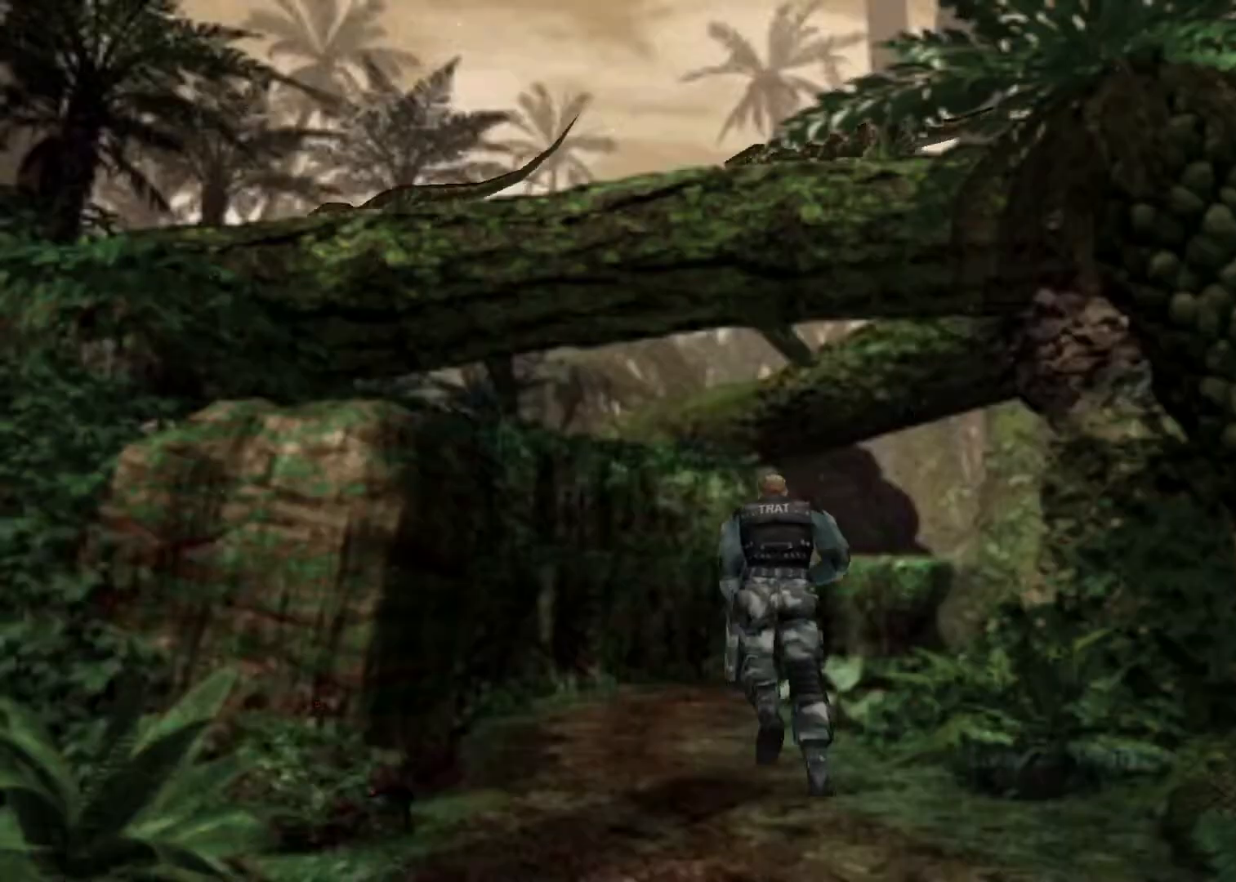
{"keys": ["action", "up"], "events": []}
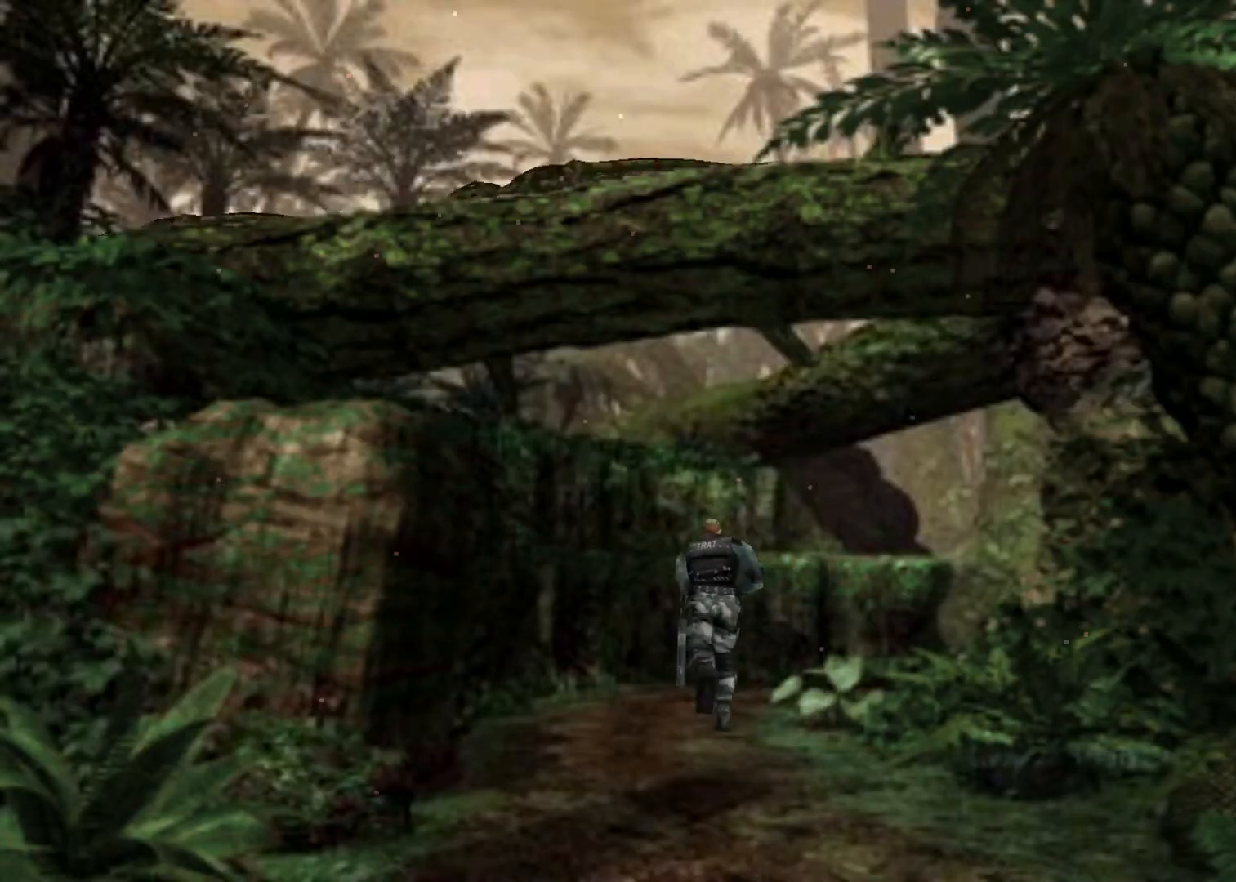
{"keys": ["action", "up"], "events": [[200, "right", "down"], [433, "right", "up"]]}
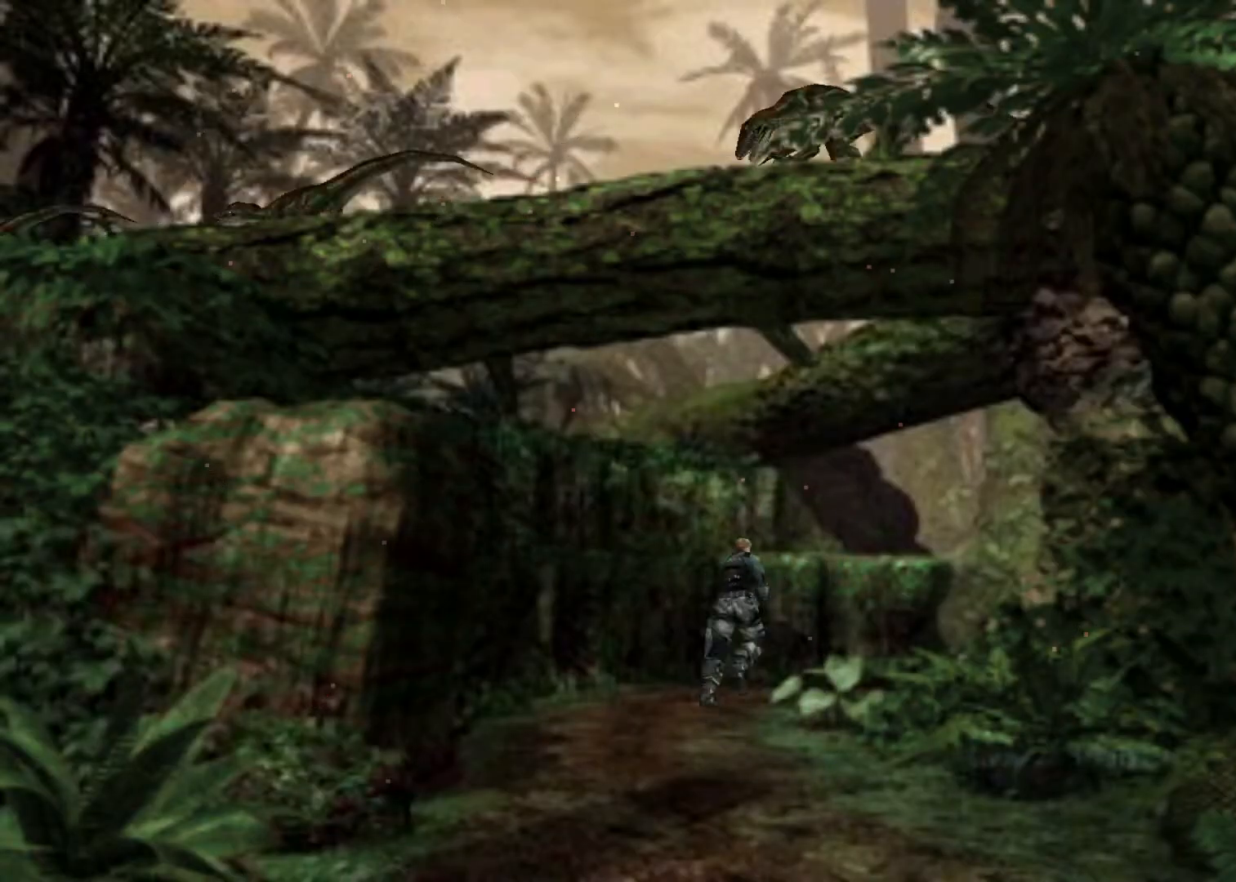
{"keys": ["action", "up"], "events": [[67, "right", "down"], [267, "right", "up"]]}
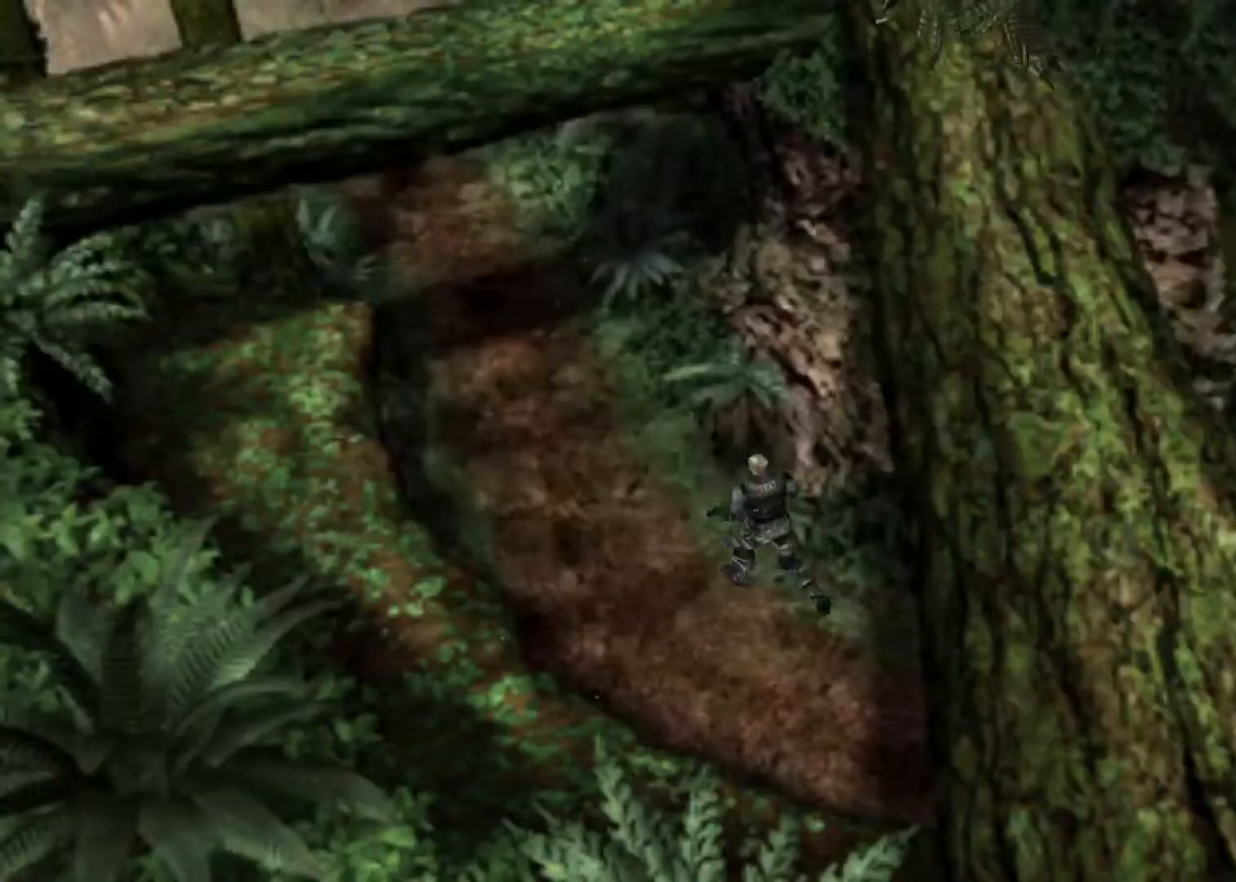
{"keys": ["action", "up"], "events": [[100, "right", "down"], [200, "right", "up"]]}
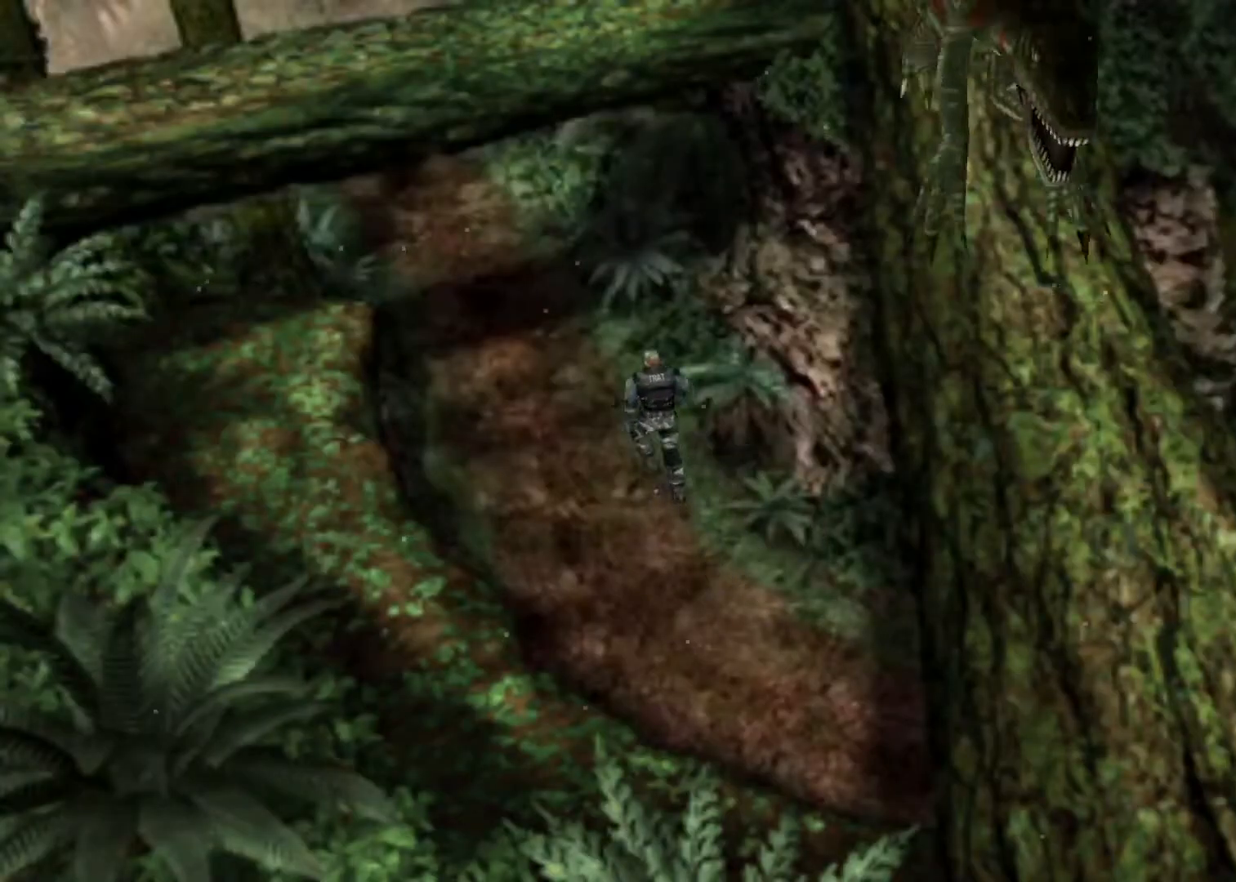
{"keys": ["action", "up"], "events": []}
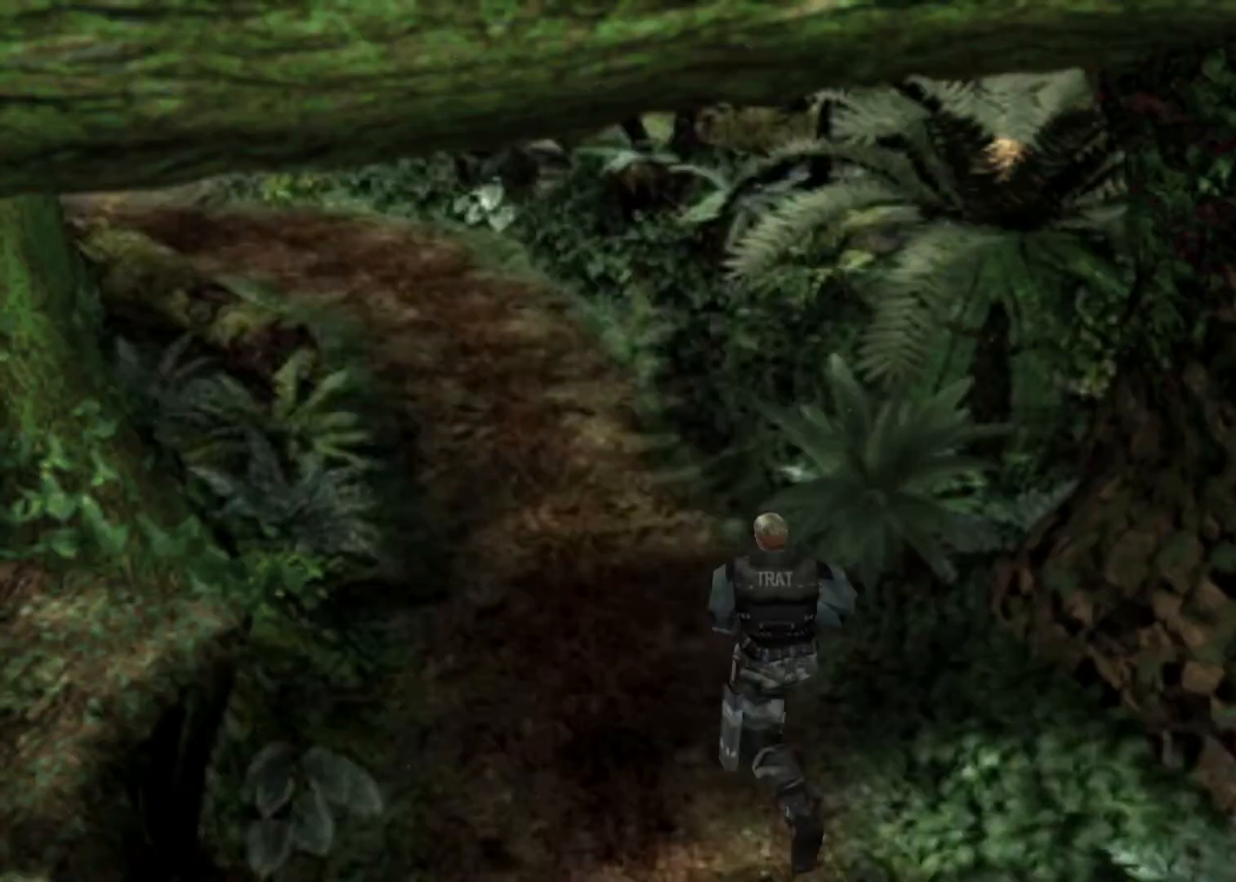
{"keys": ["action", "up"], "events": [[167, "left", "down"], [267, "left", "up"]]}
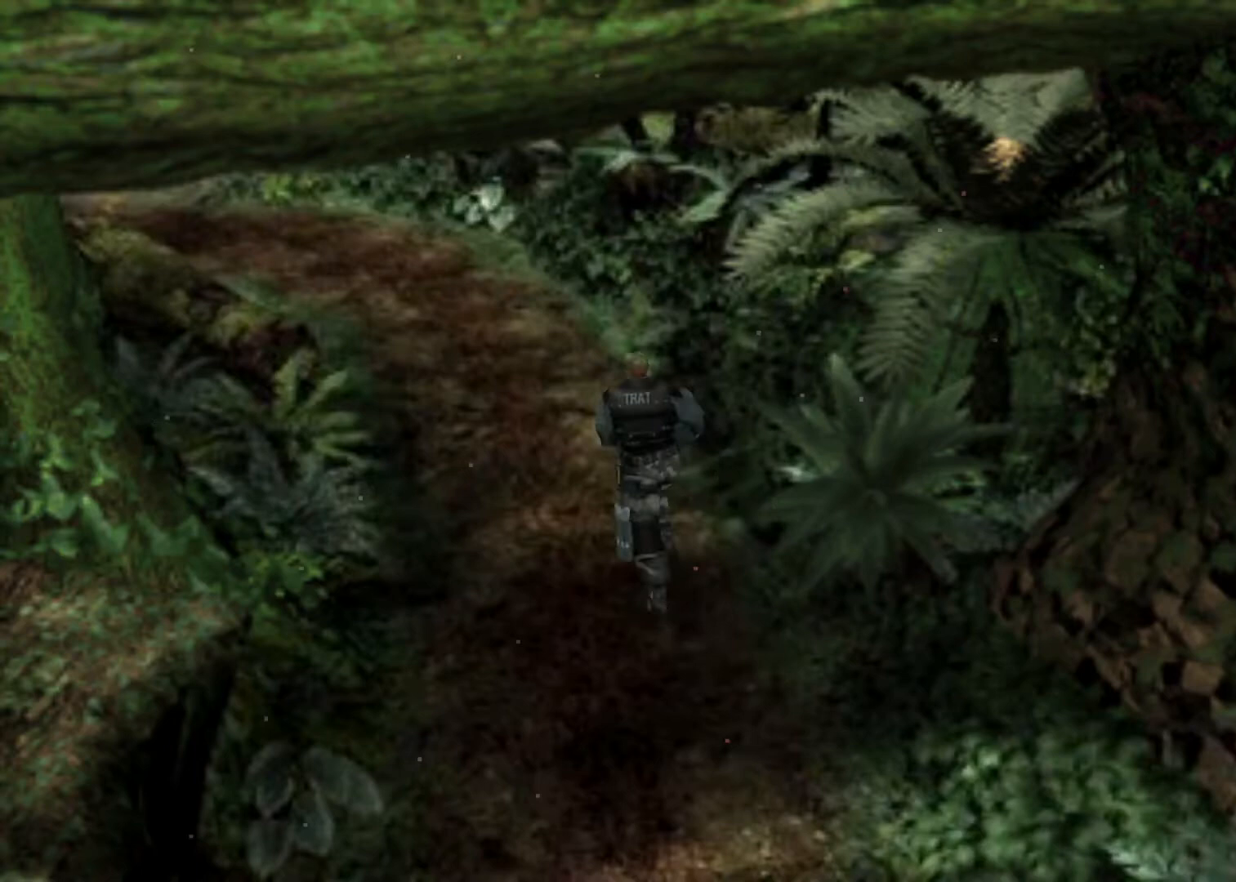
{"keys": ["action", "up"], "events": [[200, "left", "down"], [233, "left", "up"]]}
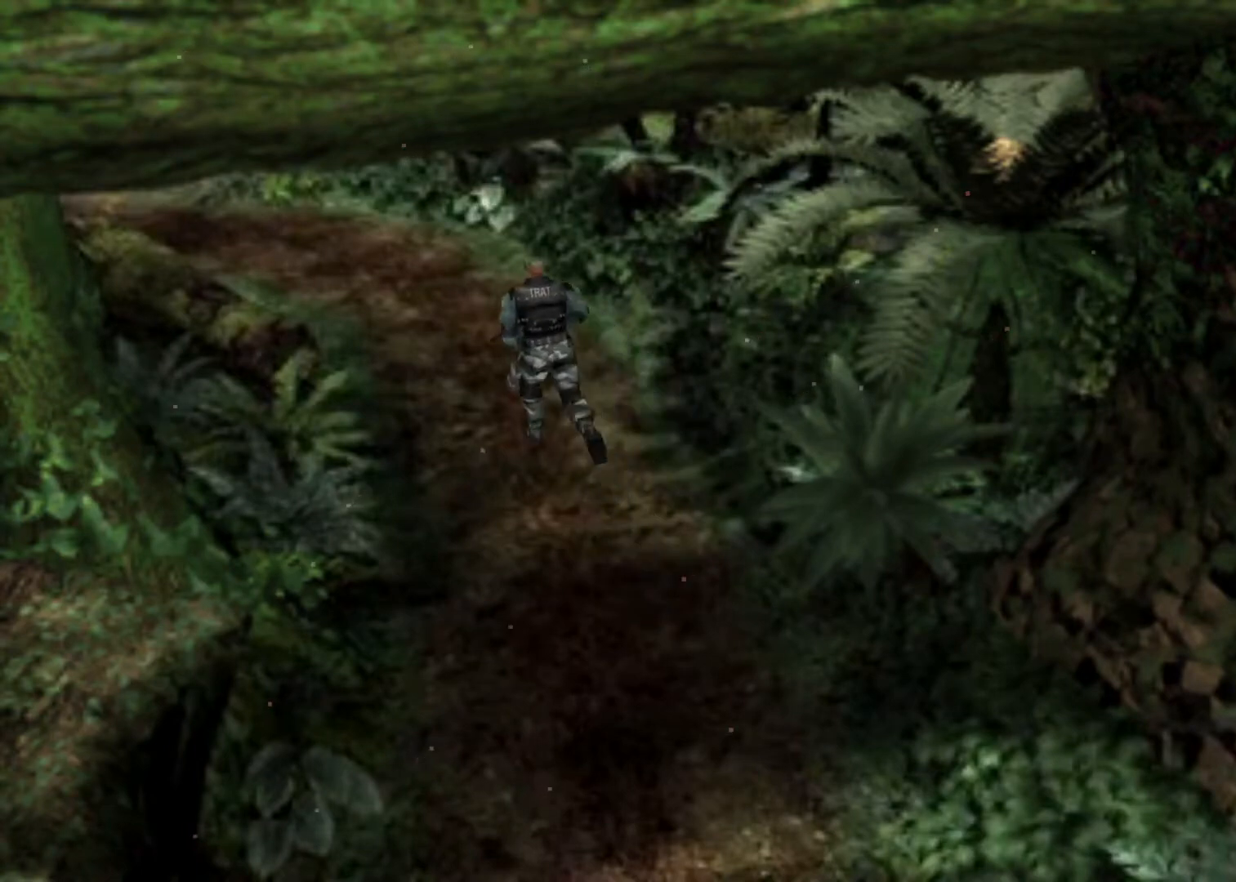
{"keys": ["action", "up"], "events": [[100, "left", "down"], [167, "left", "up"]]}
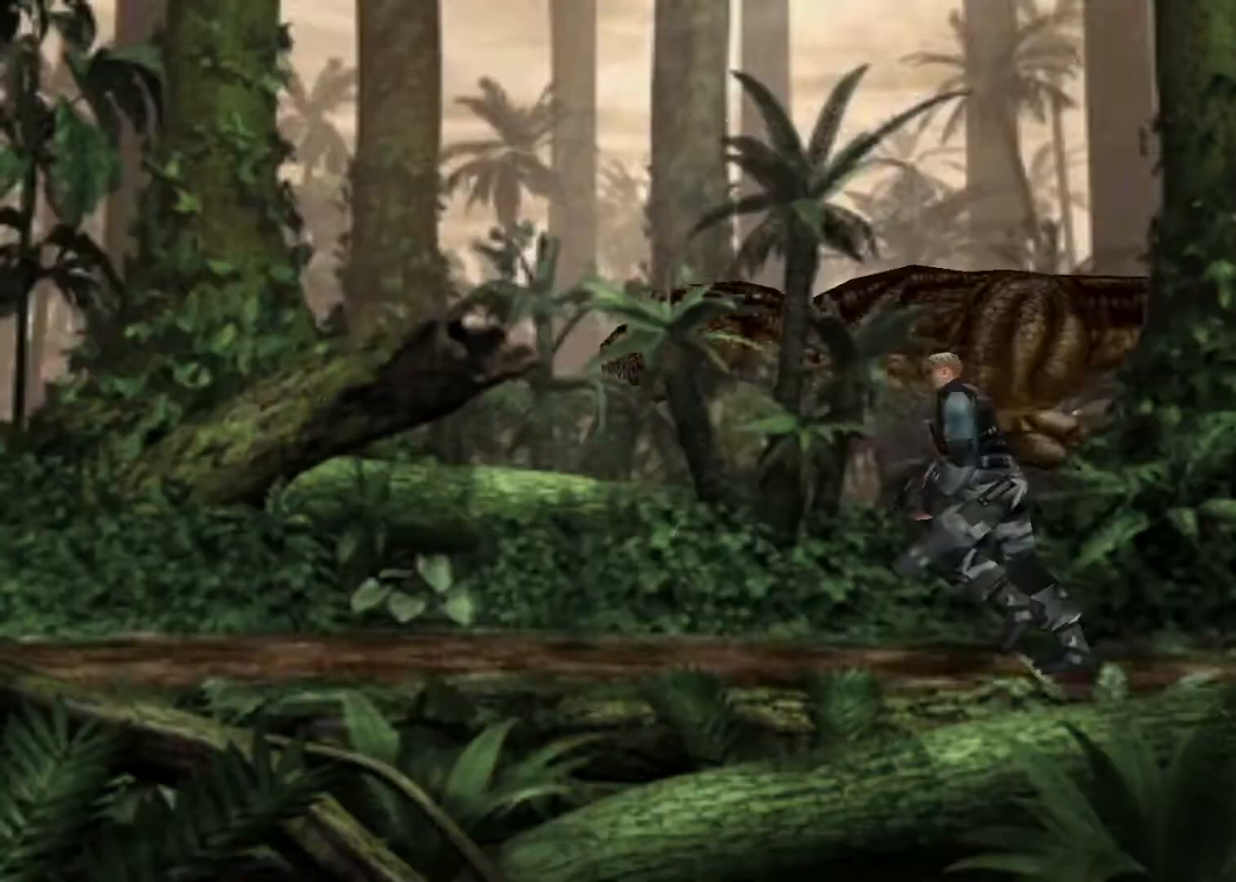
{"keys": ["action", "up"], "events": [[167, "left", "down"], [200, "left", "up"]]}
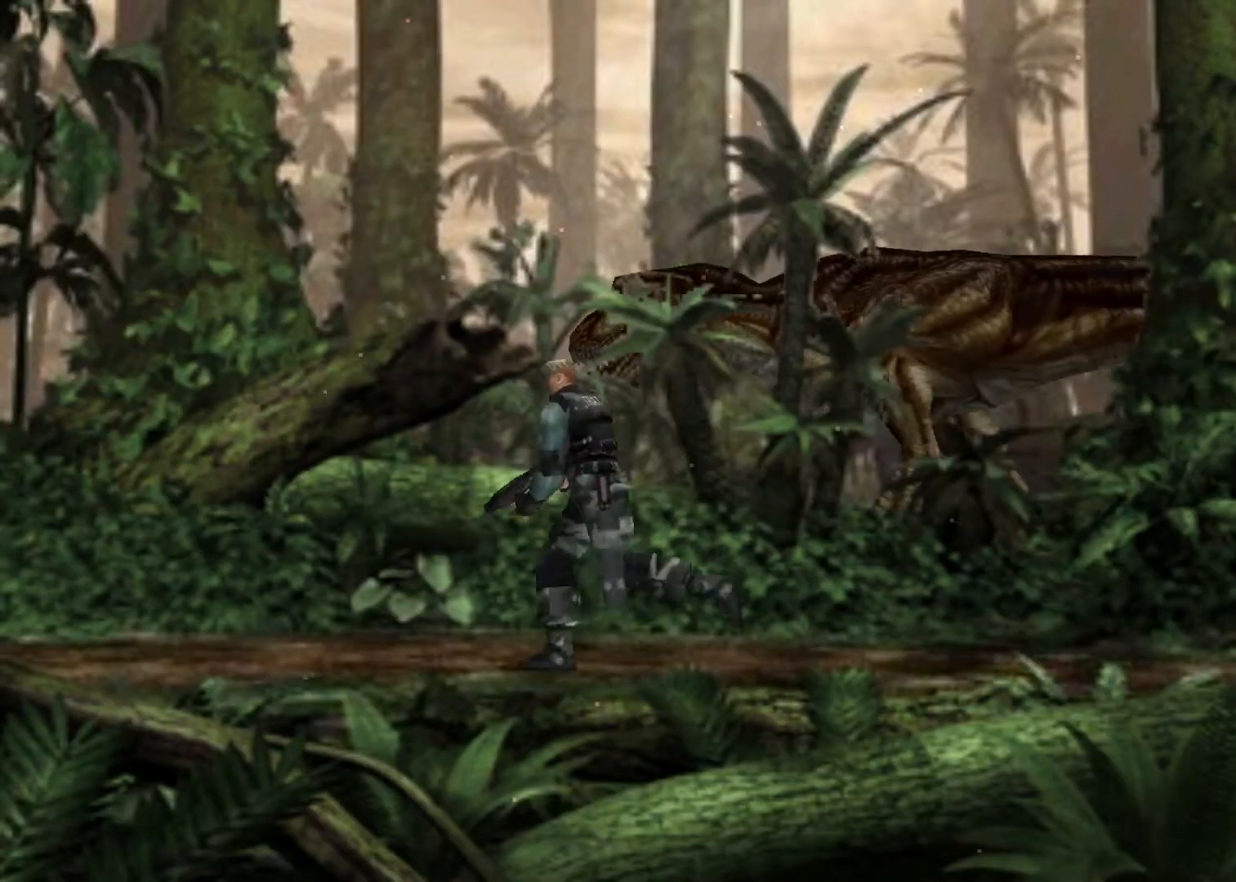
{"keys": ["action", "left", "up"], "events": [[33, "left", "down"], [133, "left", "up"], [433, "left", "down"]]}
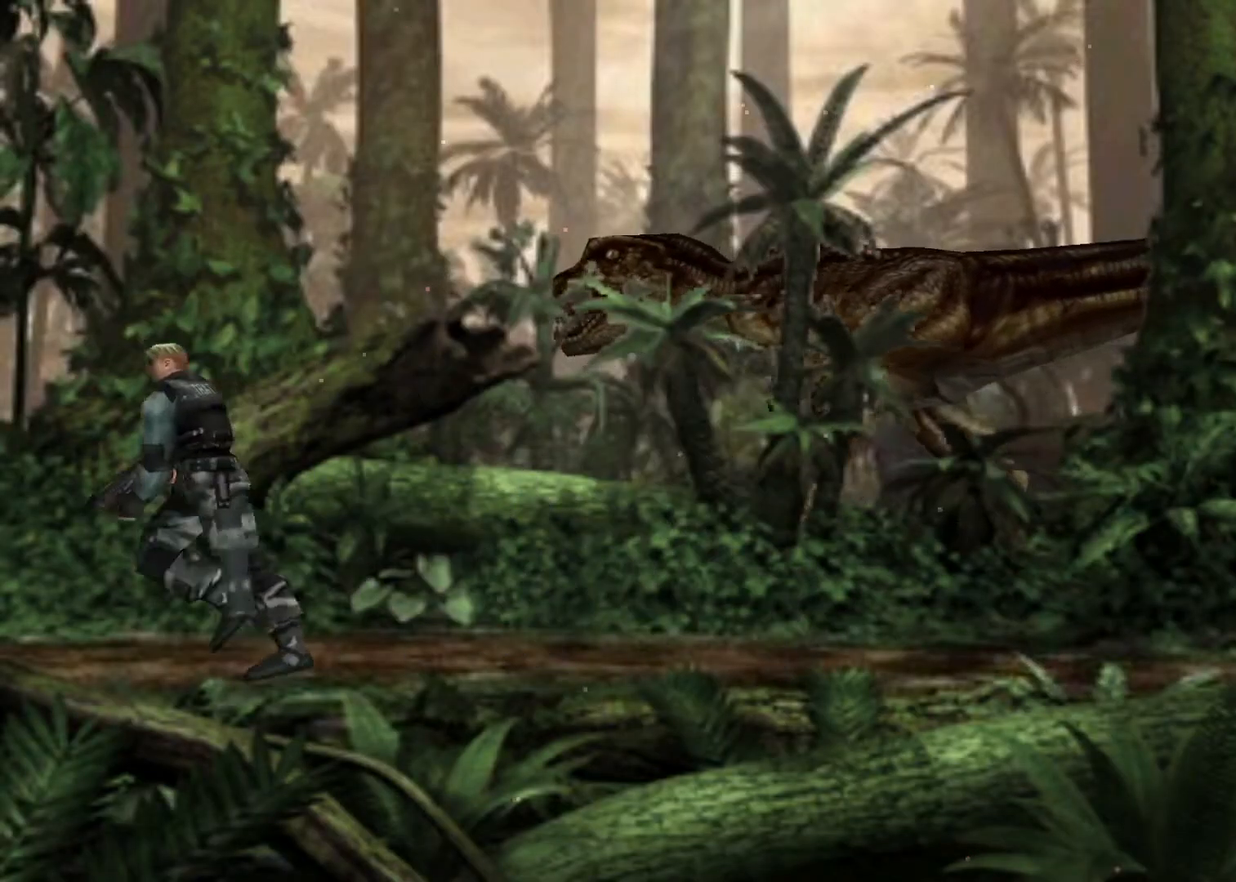
{"keys": ["action", "up"], "events": [[67, "left", "up"], [400, "left", "down"], [433, "left", "up"]]}
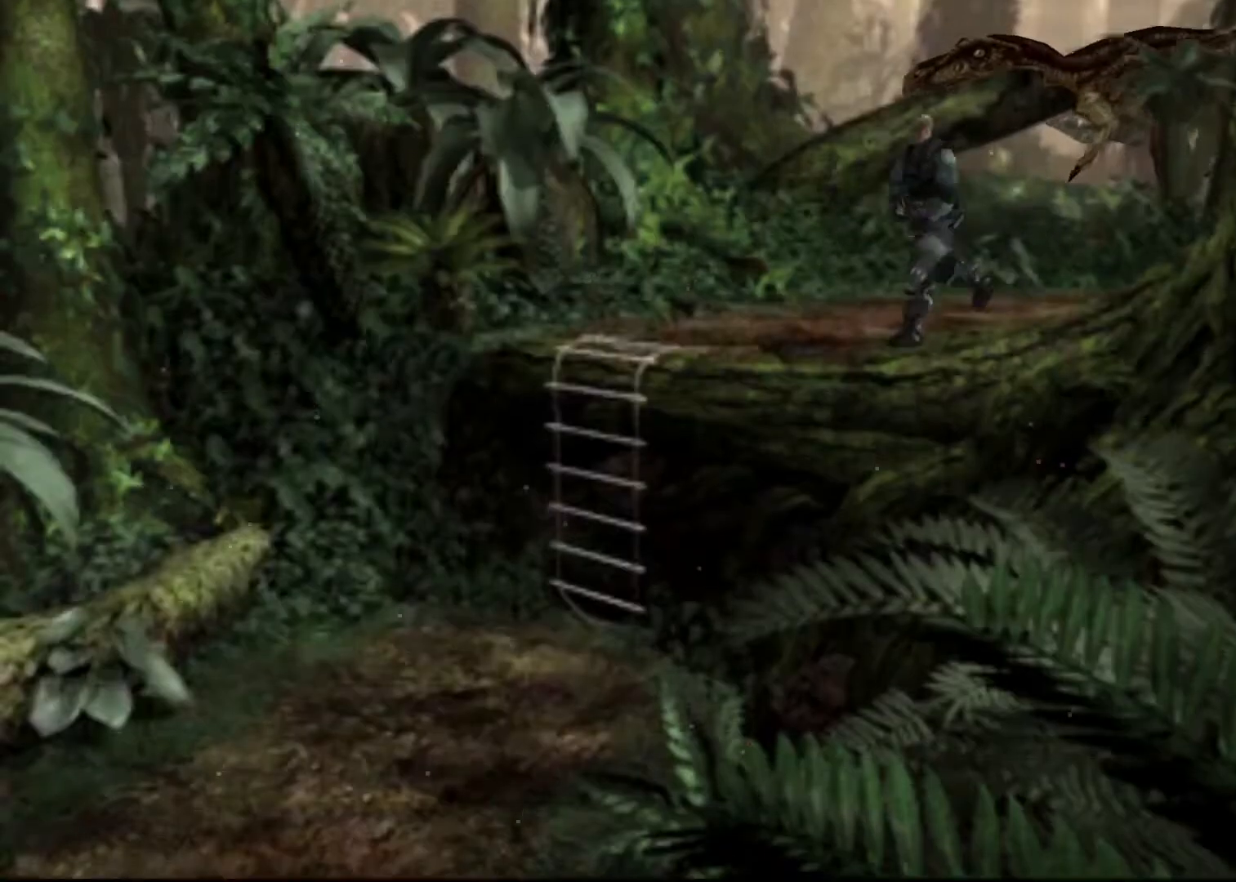
{"keys": ["action", "up"], "events": [[133, "left", "down"], [200, "left", "up"], [367, "left", "down"], [433, "left", "up"]]}
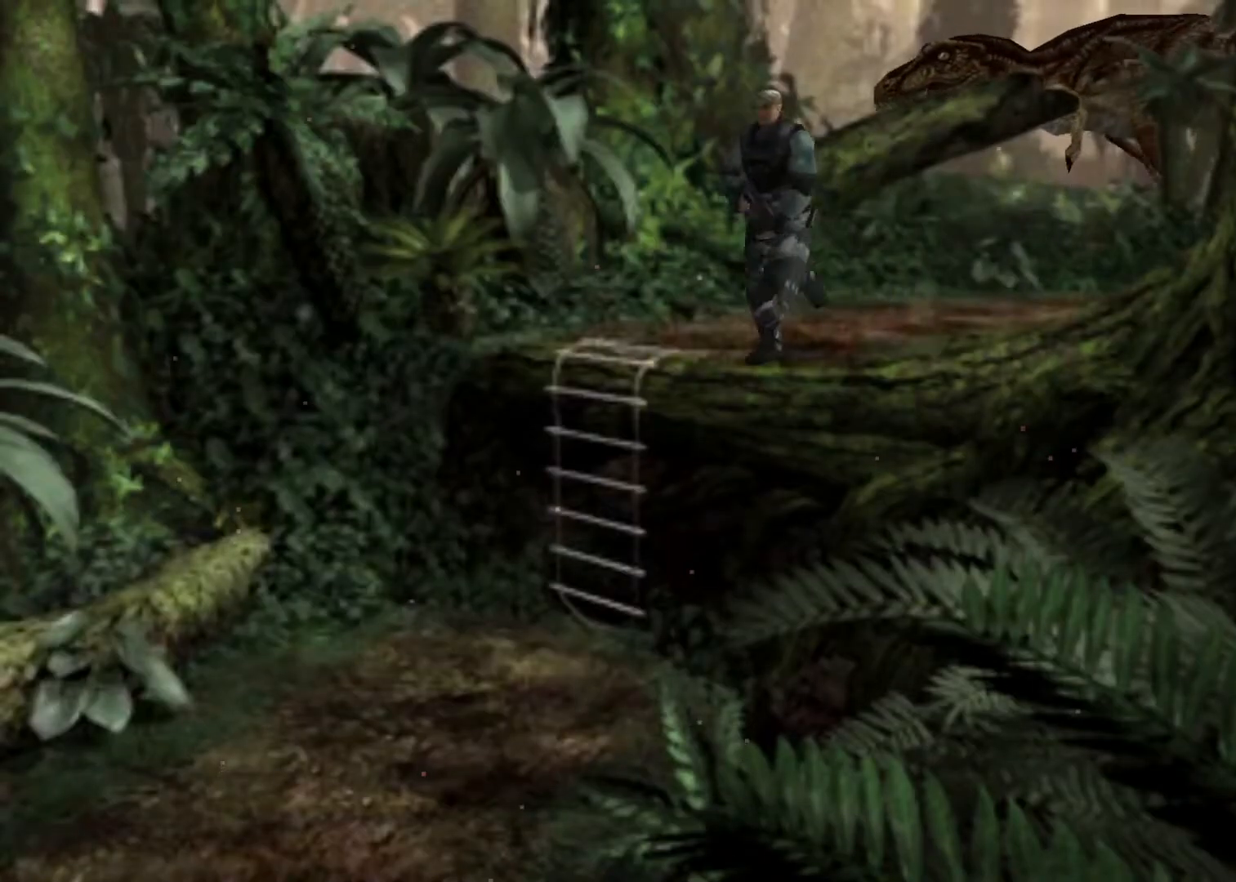
{"keys": ["action", "up"], "events": []}
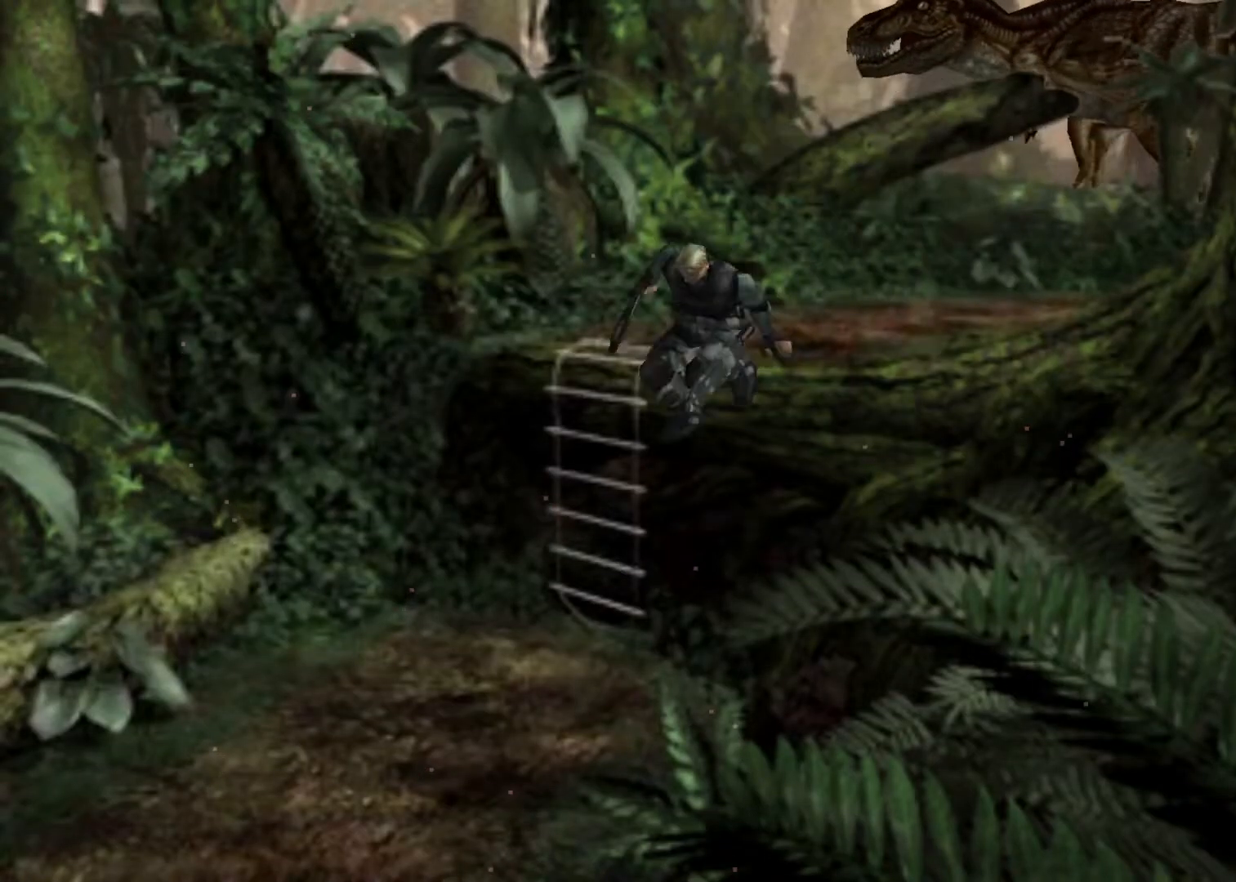
{"keys": ["action", "up"], "events": []}
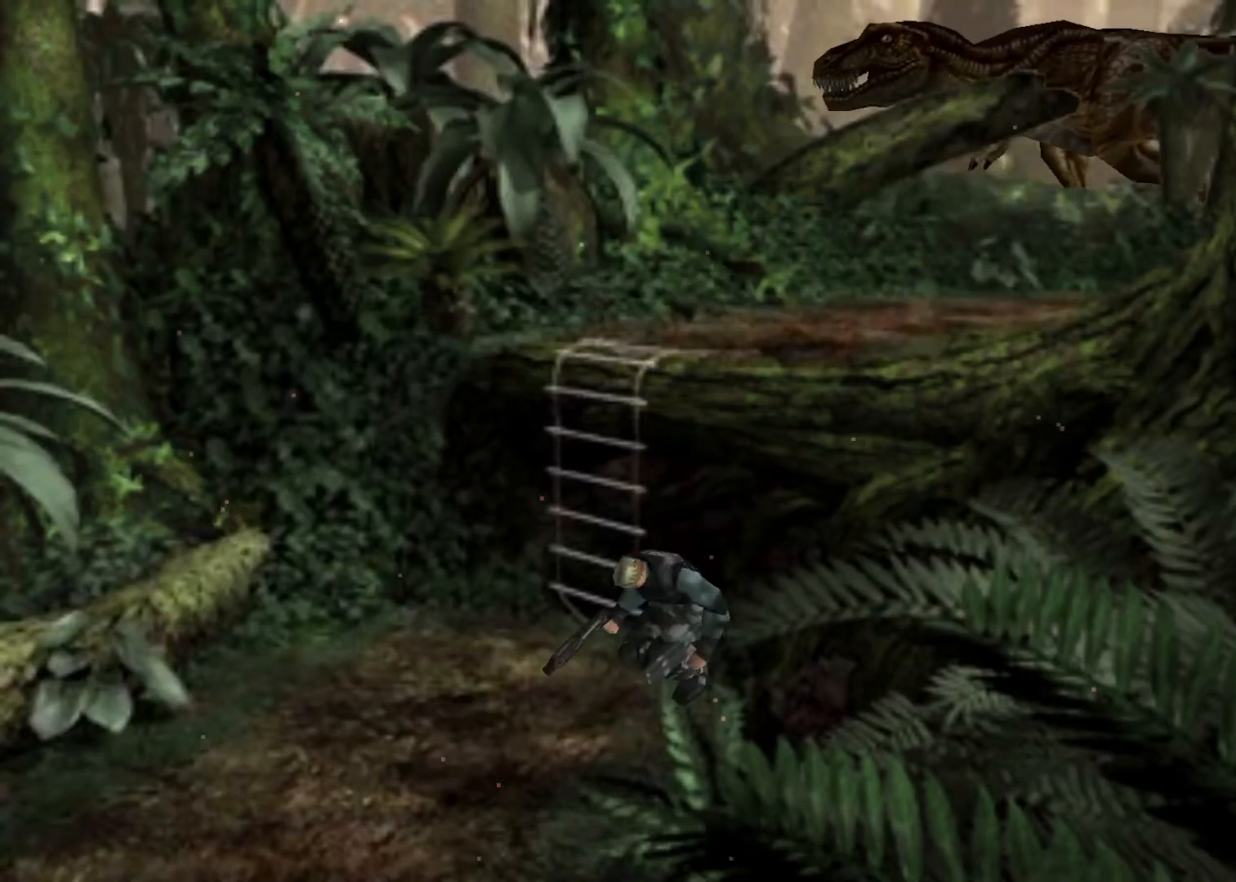
{"keys": ["action", "up"], "events": []}
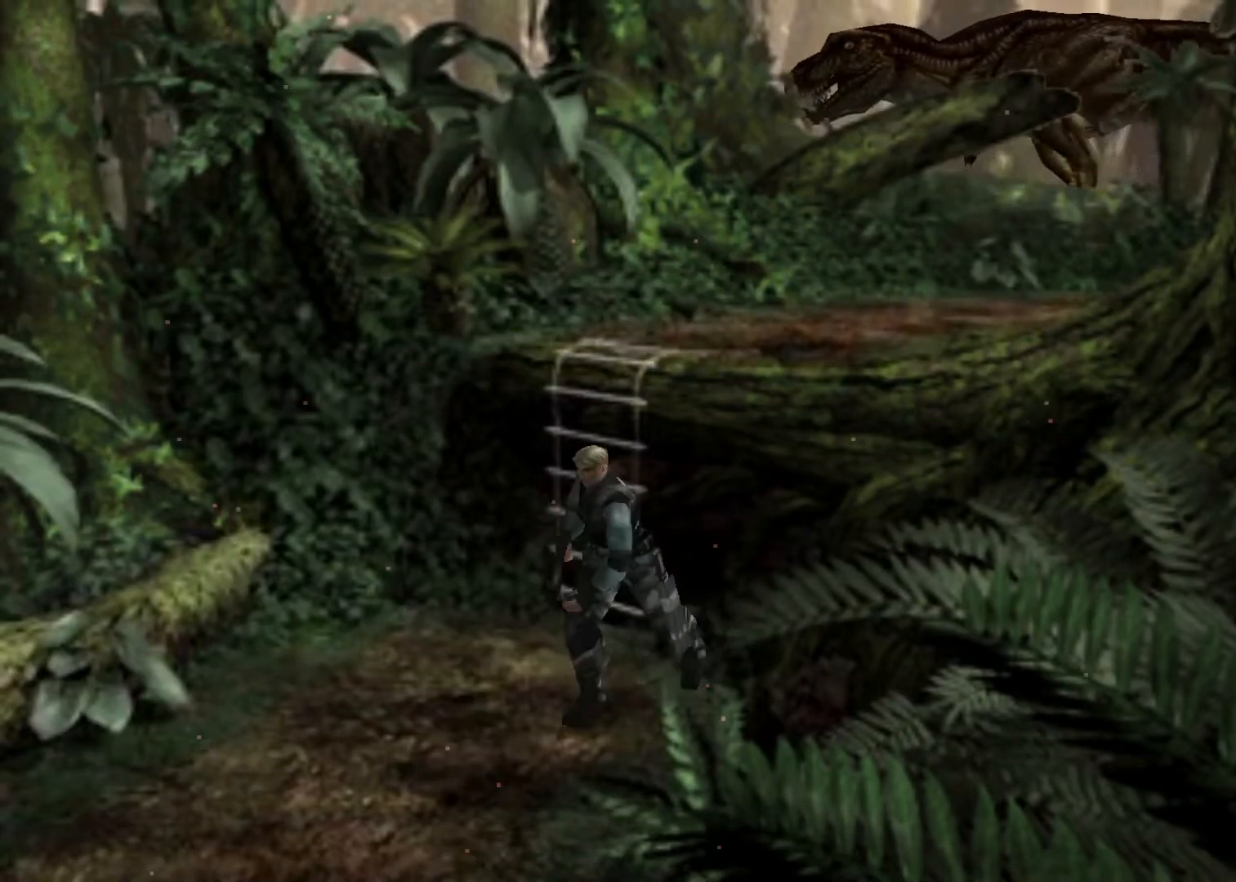
{"keys": ["action", "left", "up"], "events": [[100, "left", "down"], [333, "left", "up"], [500, "left", "down"]]}
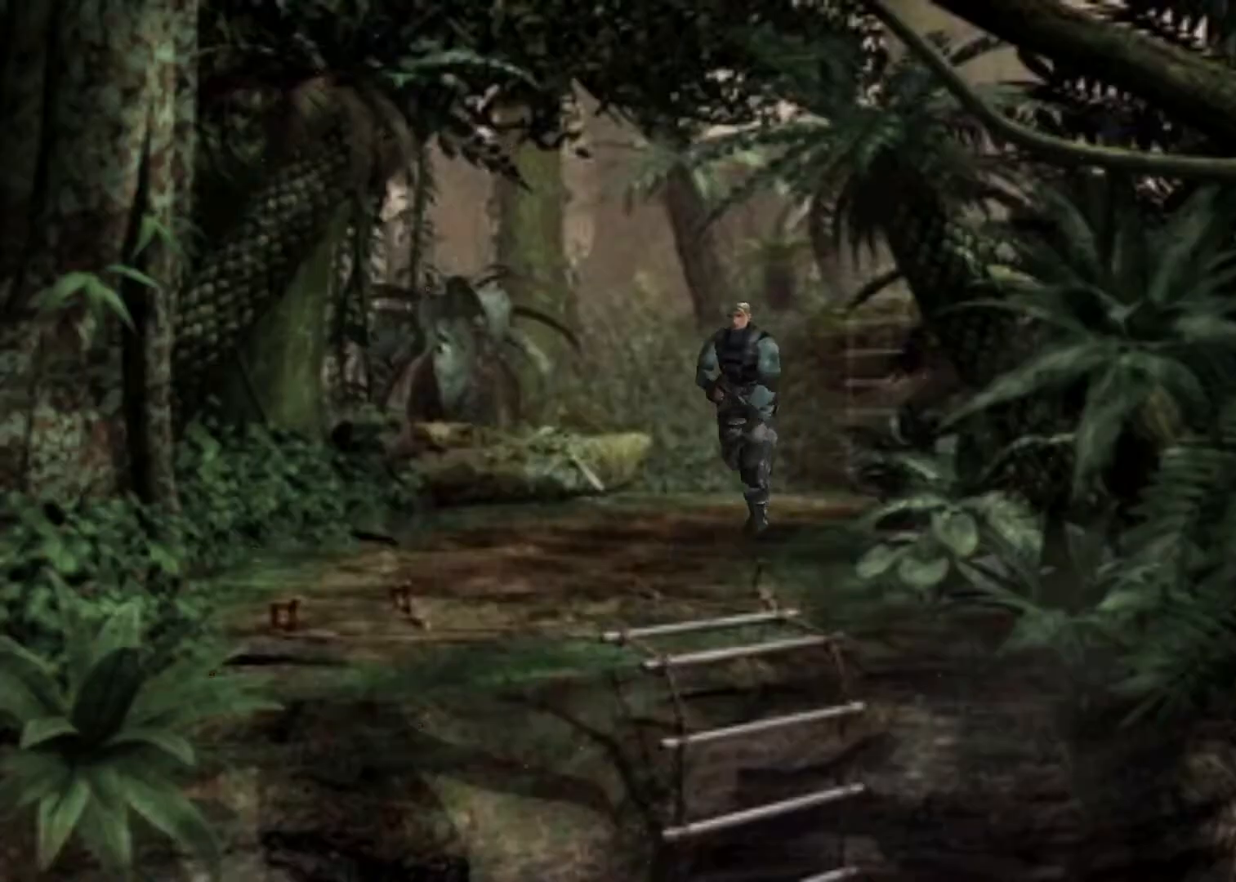
{"keys": ["action", "up"], "events": [[167, "left", "up"], [400, "left", "down"], [467, "left", "up"]]}
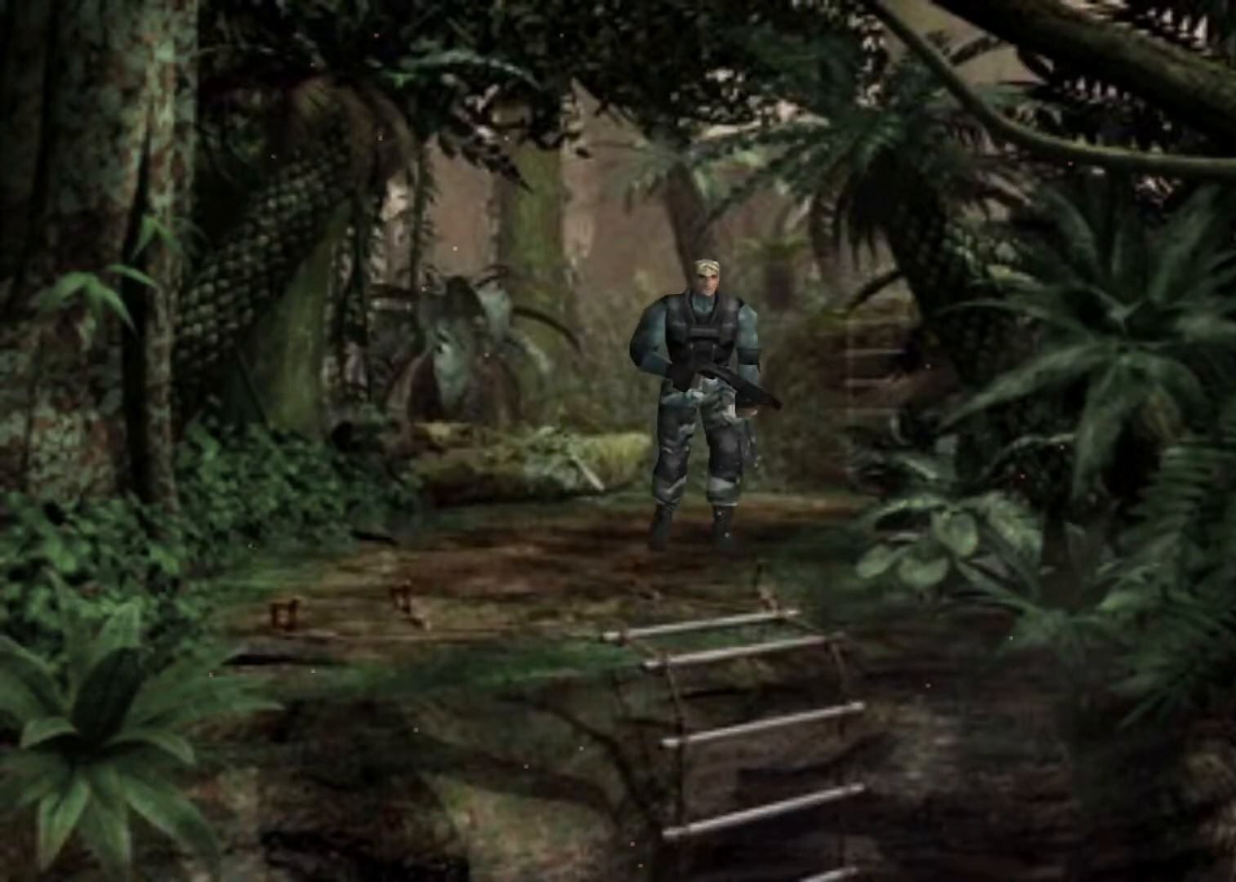
{"keys": ["action", "up"], "events": [[200, "left", "down"], [267, "left", "up"]]}
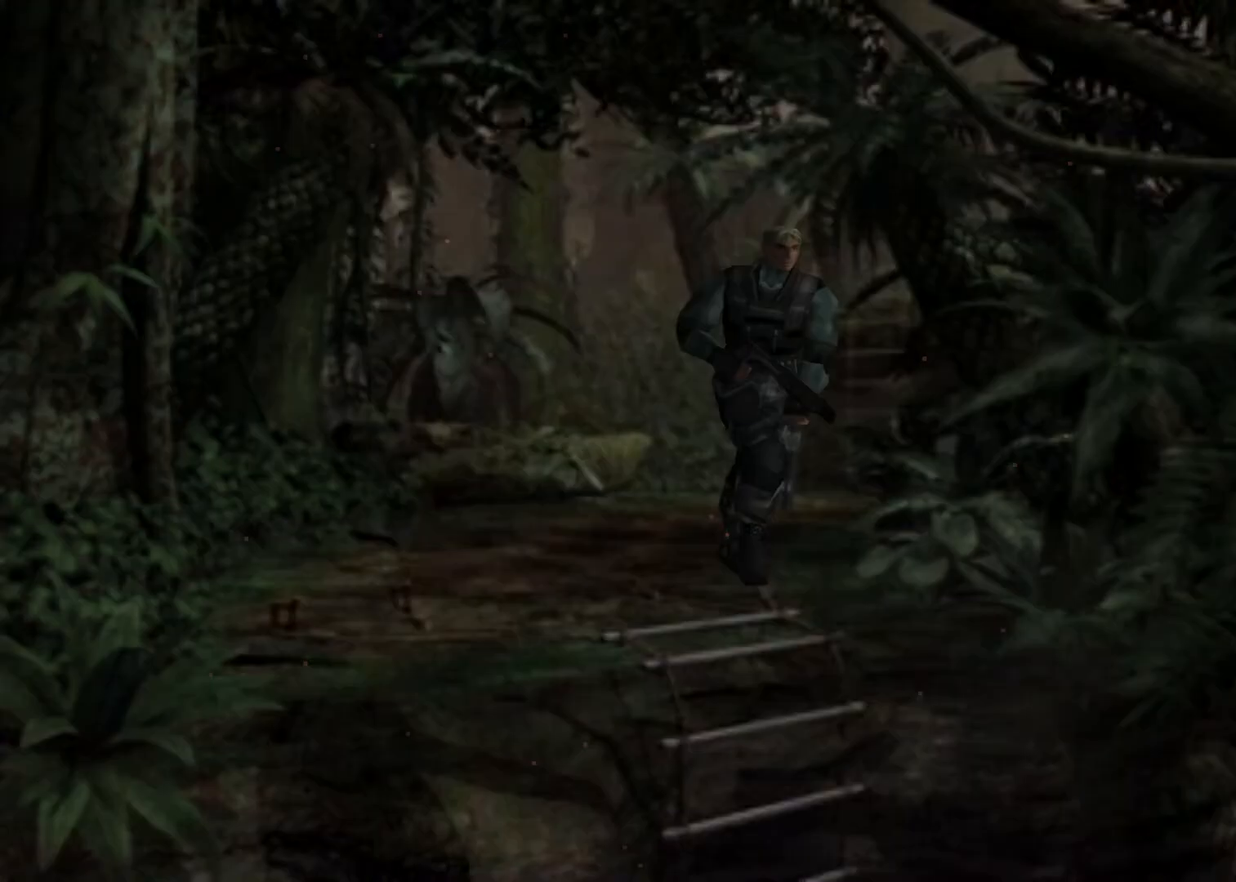
{"keys": ["up"], "events": [[200, "action", "up"], [267, "action", "down"], [367, "action", "up"]]}
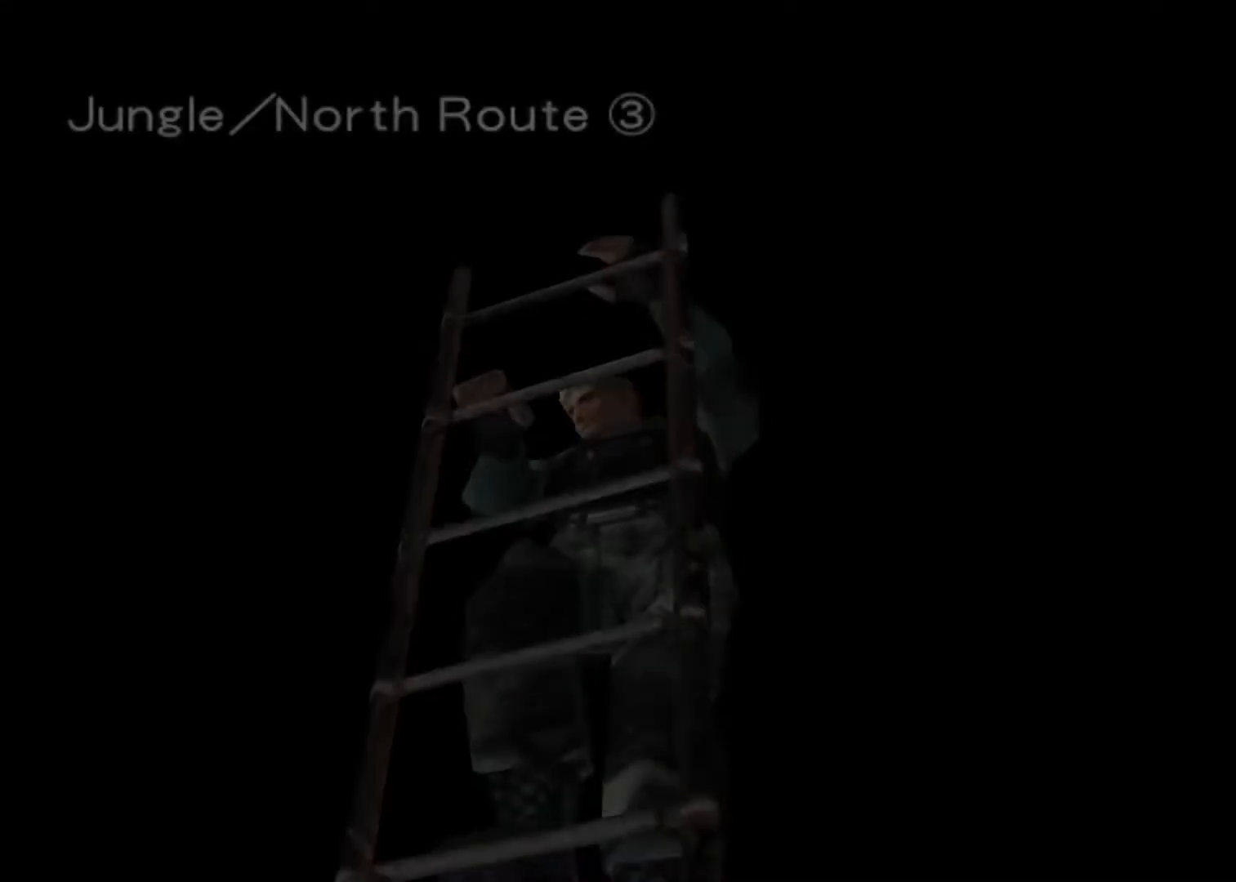
{"keys": ["up"], "events": []}
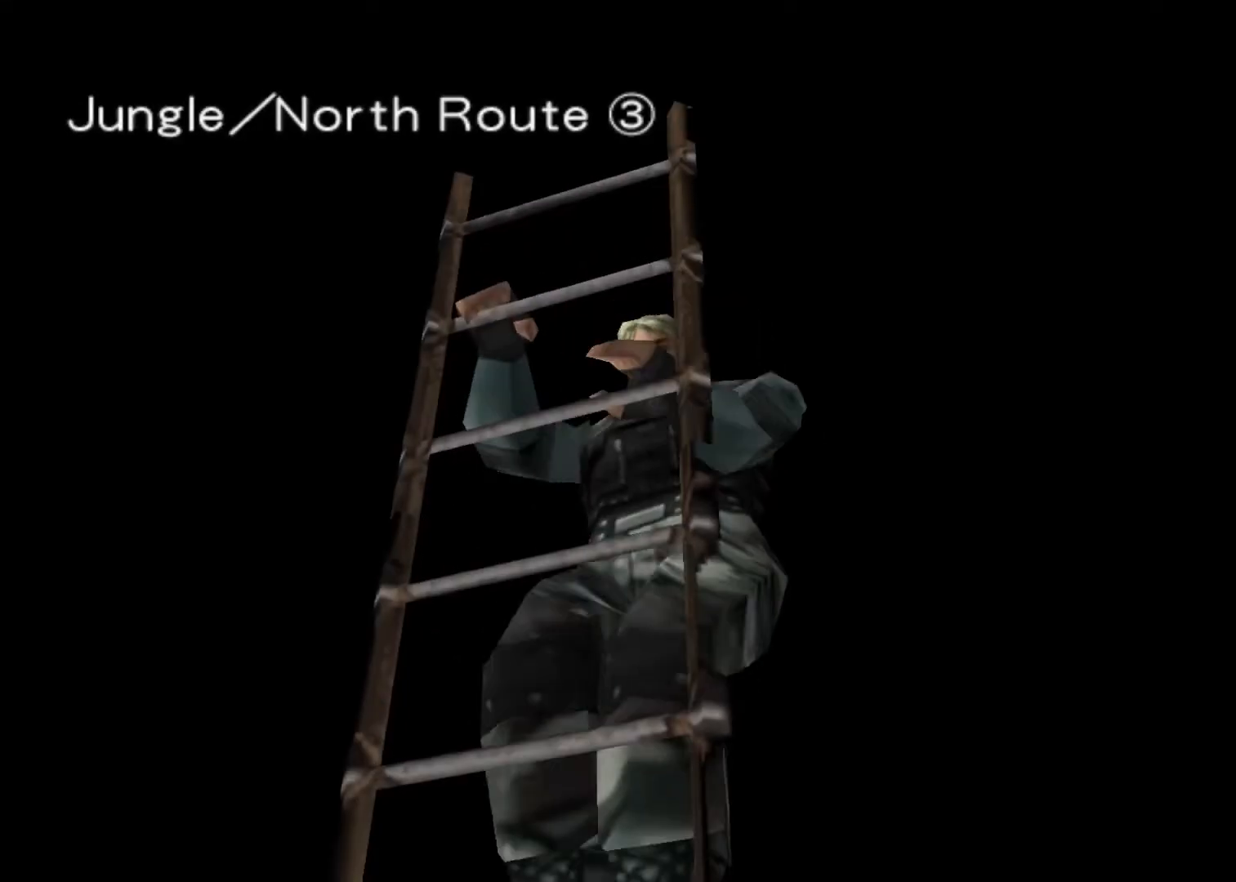
{"keys": ["up"], "events": []}